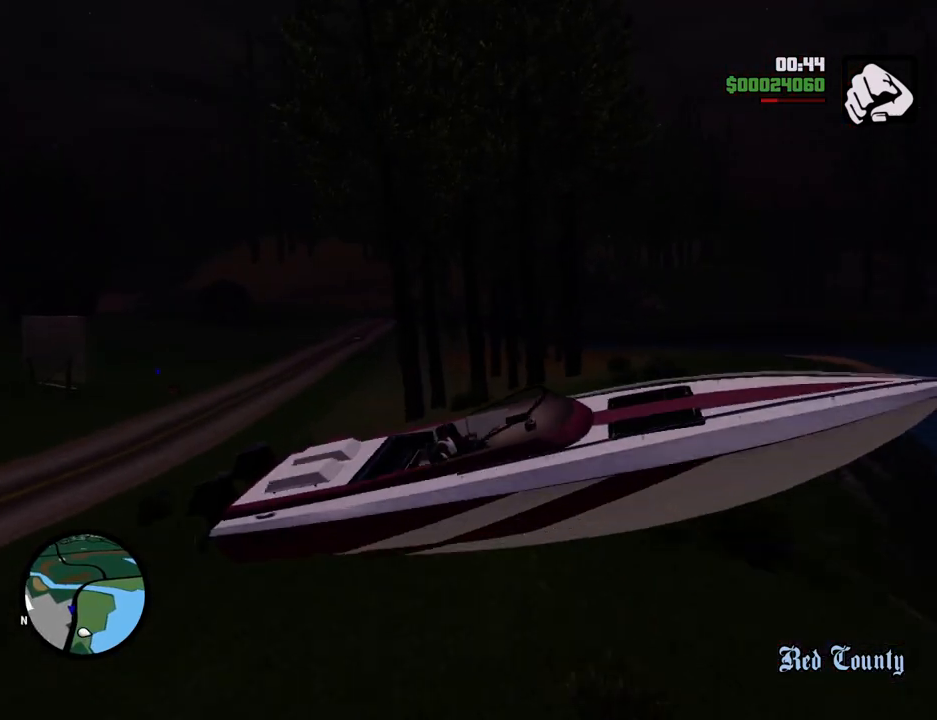
Gameplay with keyboard and mouse; each line is a JSON object with the keys and mouse buttons held at the frame after it. "events" lists presses ("down") and releases ("up") of "1", "2", "3", "4", "5", "6", "a", "alt", "c", "ctrl", "d", "down", "e", "escape", "f", "f1", "f2", "f3", "g", "h", "left", "num2", "q", "r", "right", "s", "shift", "space", "t", "tab", "up", "v", "w", "x", "z", "mouse_left", "mouse_middle", "mouse_right", "mouse_wheel_up" and "mouse_wheel_down" between this image and that frame as [ms after this image, input, new state], when the widget could be followed in between. "mouse_left", "mouse_middle", "mouse_right", "mouse_wheel_up", "mouse_wheel_down" = the "left", "middle", "right", "wheel_up", "wheel_down" buttons of the "mouse" list. No other keys are recorded. Mouse movement is not recorded.
{"keys": [], "mouse": [], "events": []}
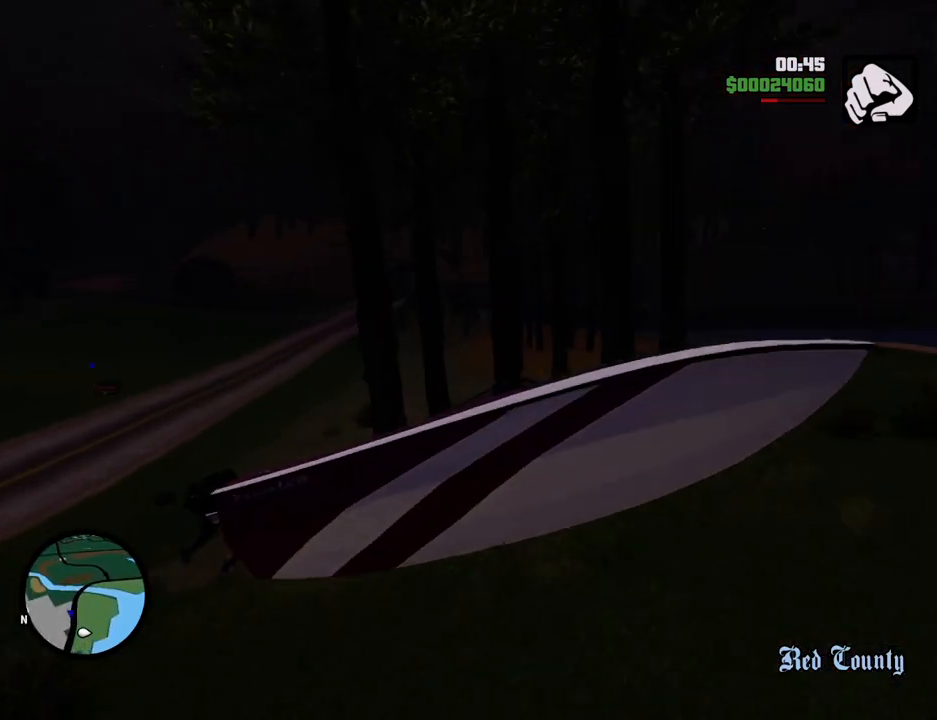
{"keys": [], "mouse": [], "events": []}
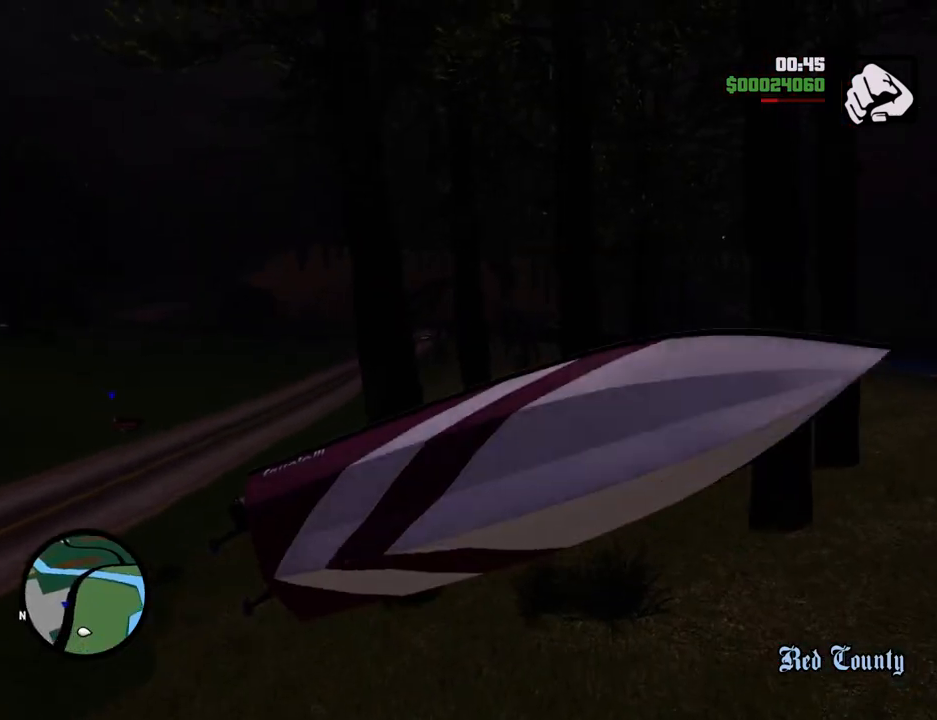
{"keys": [], "mouse": [], "events": [[251, "f", "down"], [434, "f", "up"]]}
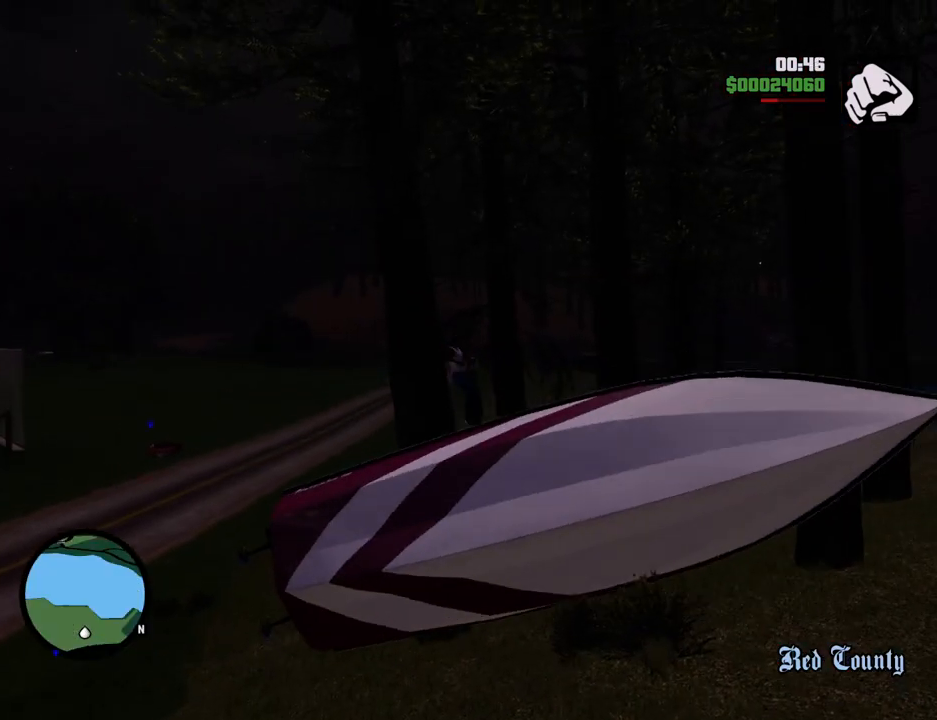
{"keys": ["a", "w"], "mouse": [], "events": [[17, "a", "down"], [17, "w", "down"]]}
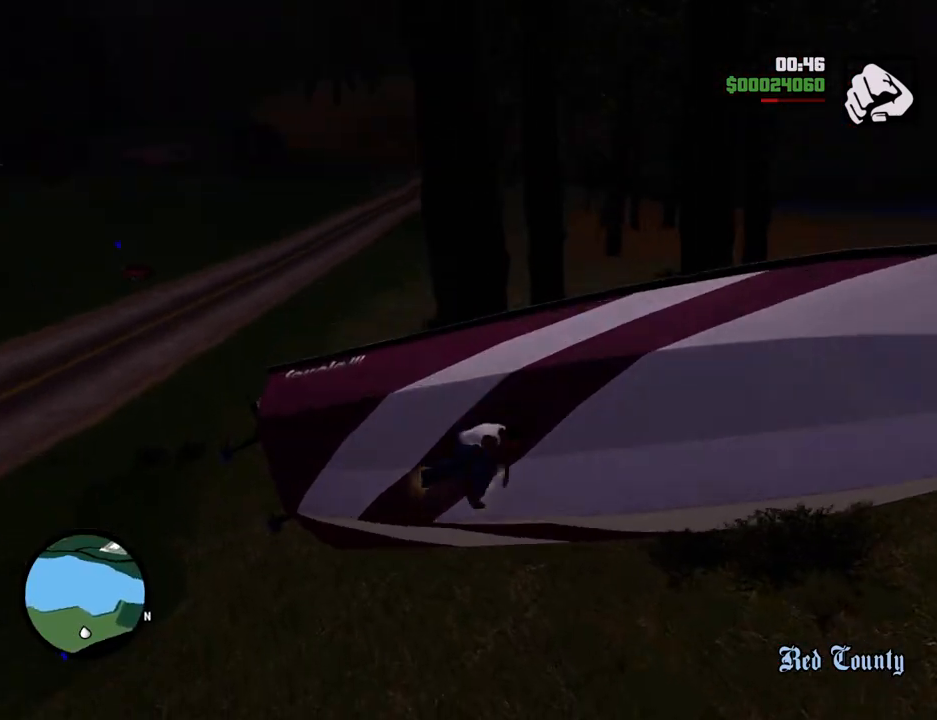
{"keys": ["a", "space", "w"], "mouse": [], "events": [[418, "space", "down"]]}
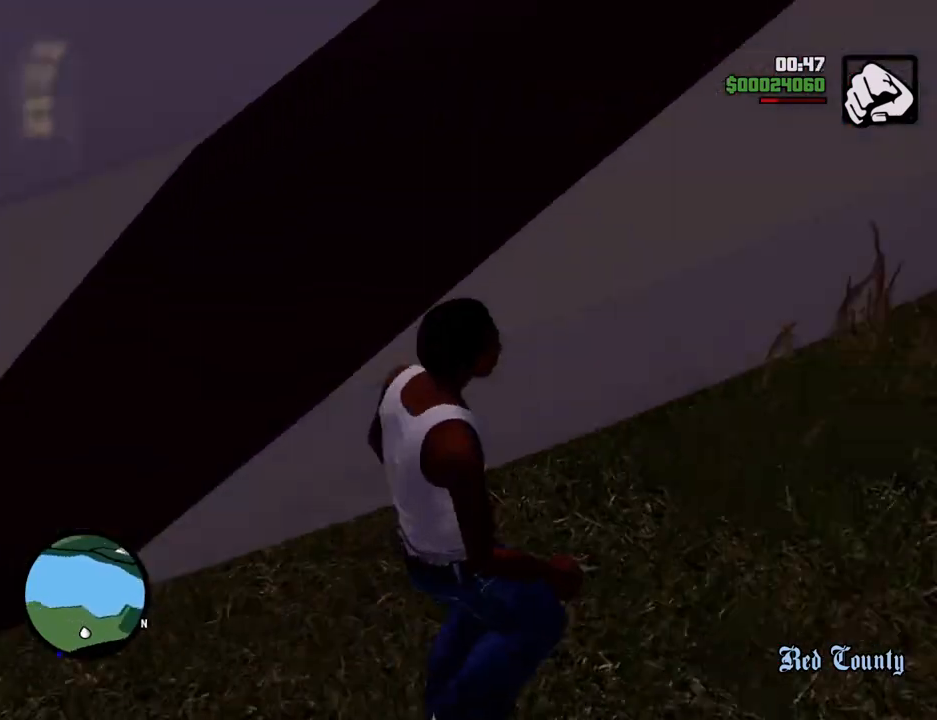
{"keys": ["a", "space", "w"], "mouse": [], "events": []}
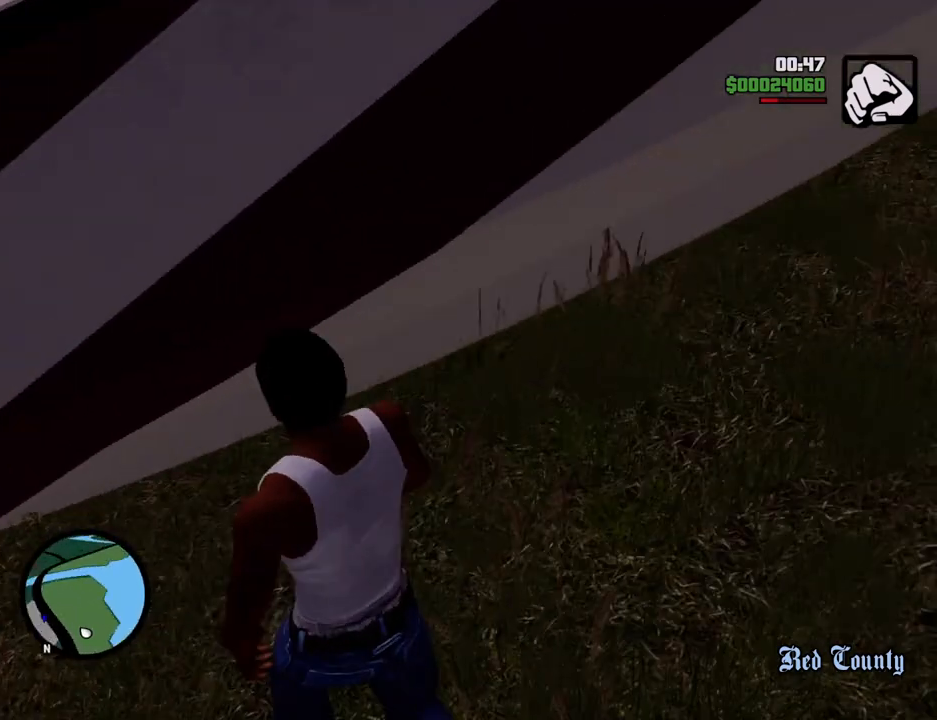
{"keys": ["a", "space", "w"], "mouse": [], "events": []}
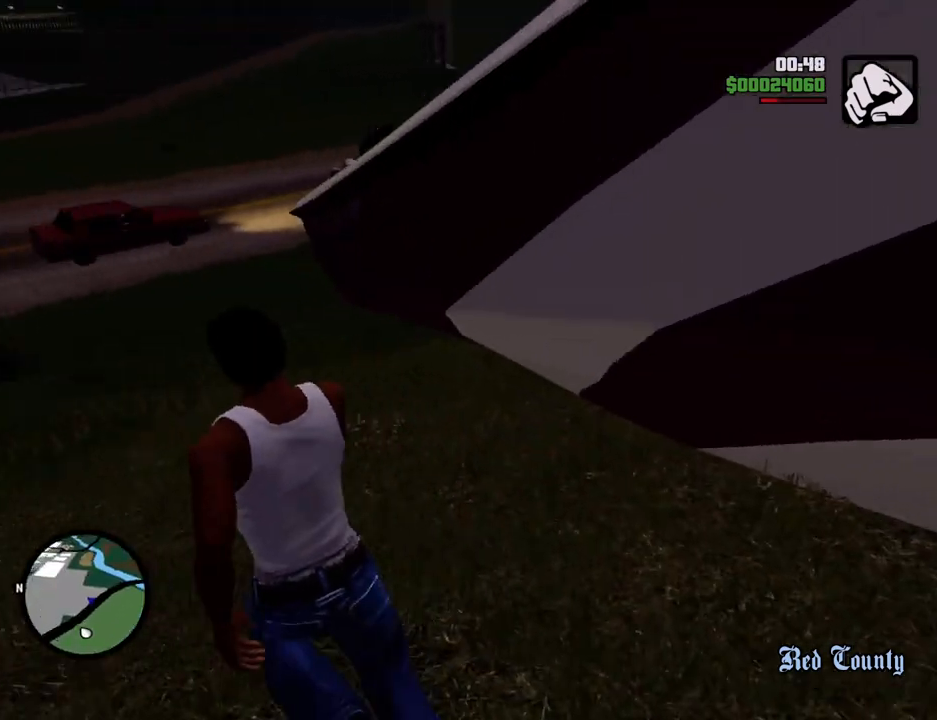
{"keys": ["space", "w"], "mouse": [], "events": [[234, "a", "up"]]}
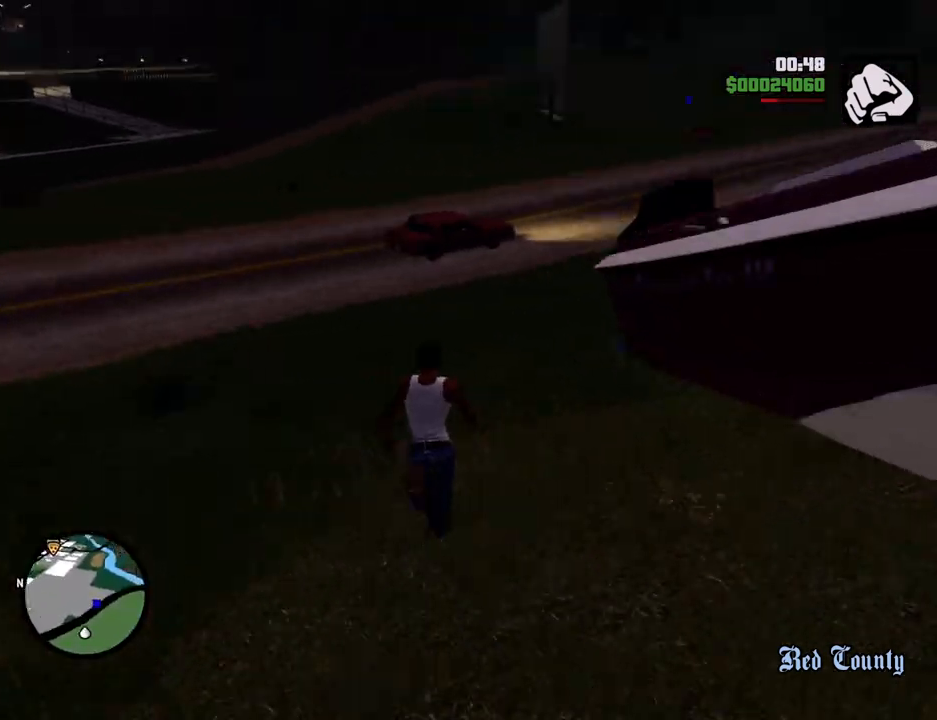
{"keys": ["space", "w"], "mouse": [], "events": []}
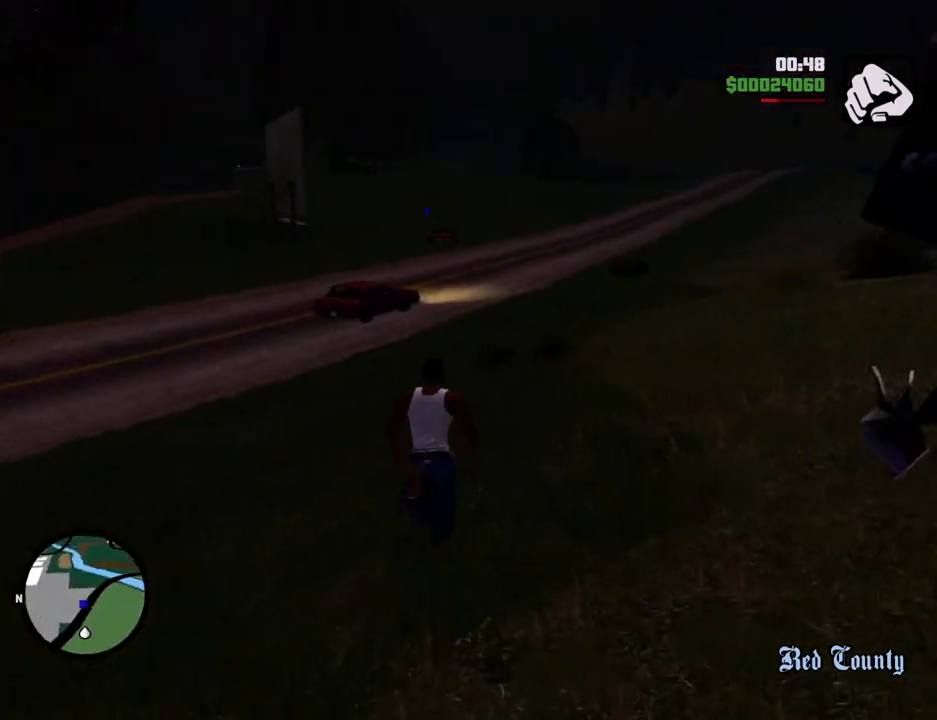
{"keys": ["space", "w"], "mouse": [], "events": []}
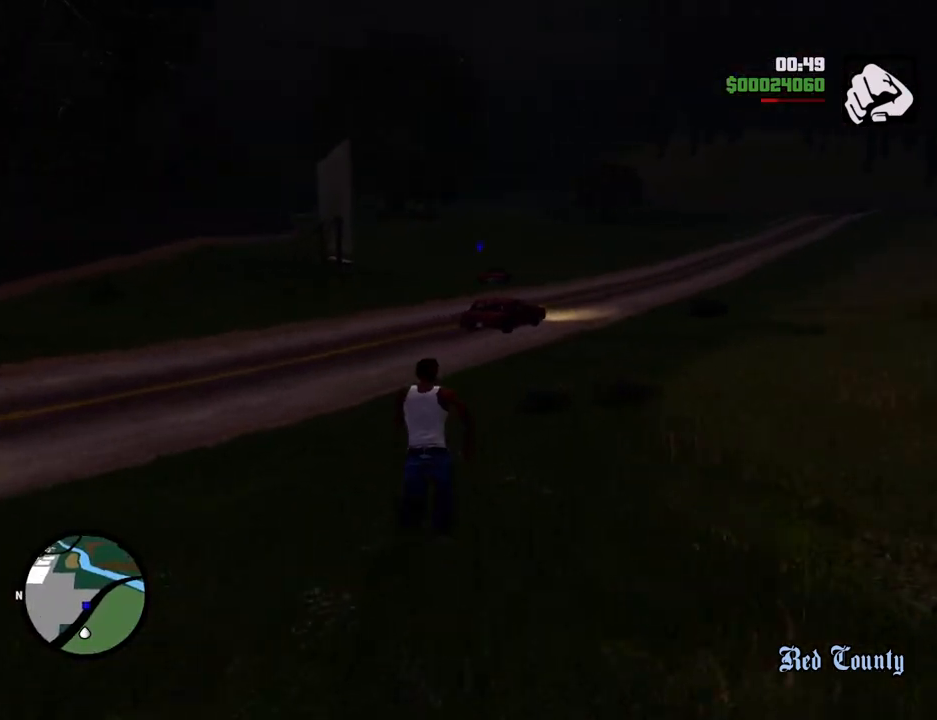
{"keys": ["space", "w"], "mouse": [], "events": []}
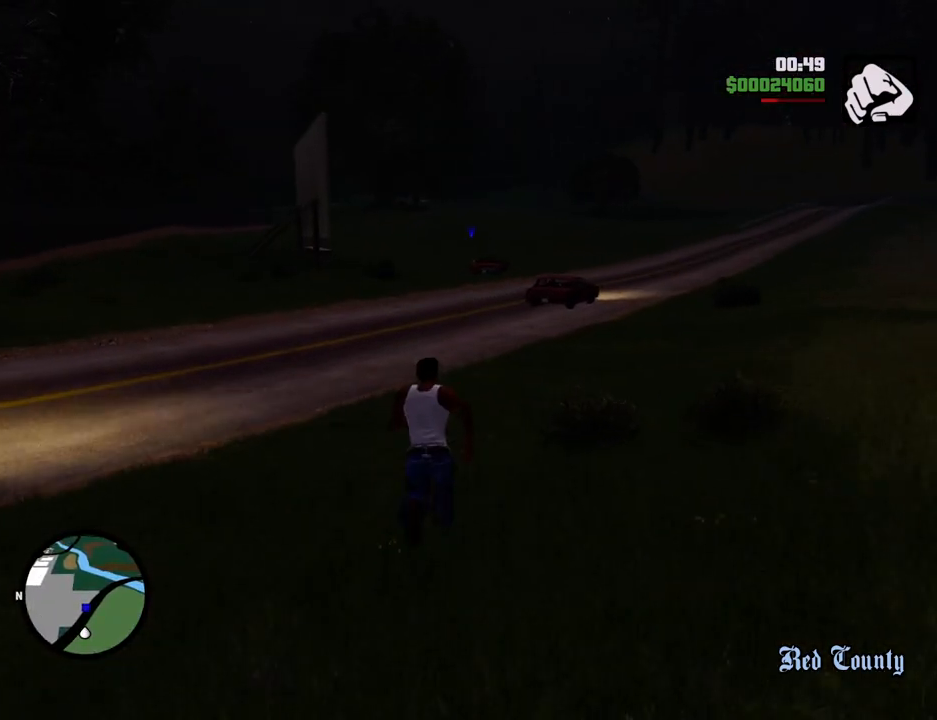
{"keys": ["space", "w"], "mouse": [], "events": []}
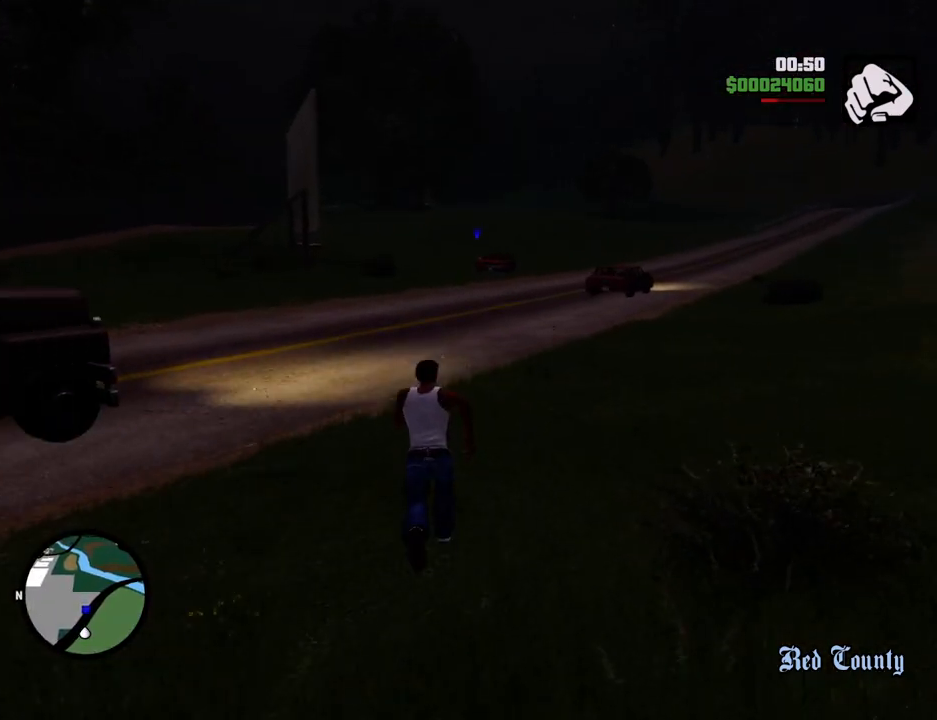
{"keys": ["space", "w"], "mouse": [], "events": []}
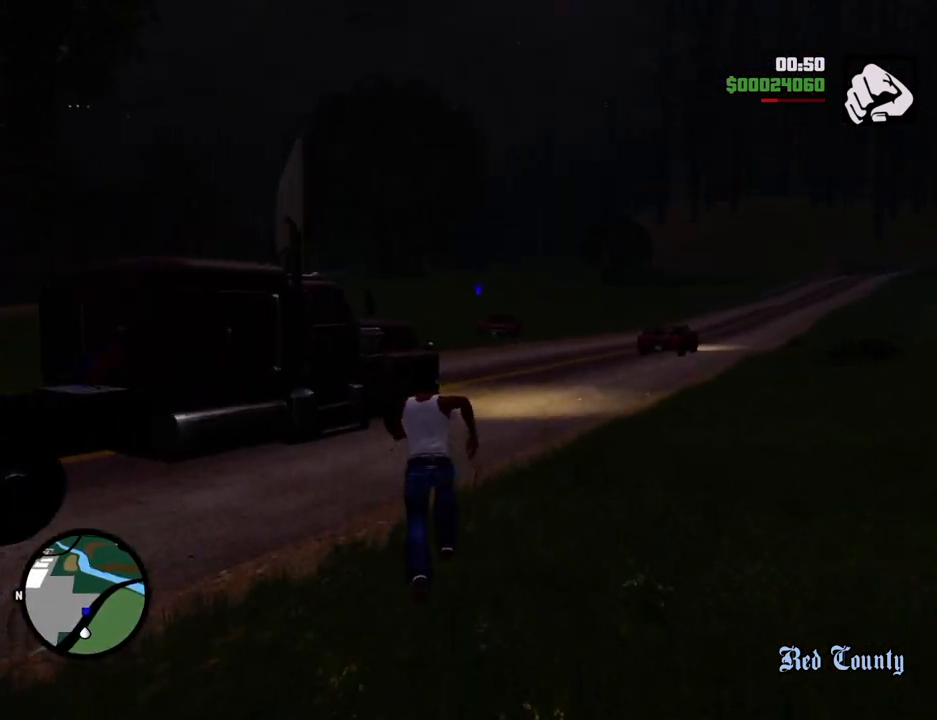
{"keys": ["space", "w"], "mouse": [], "events": []}
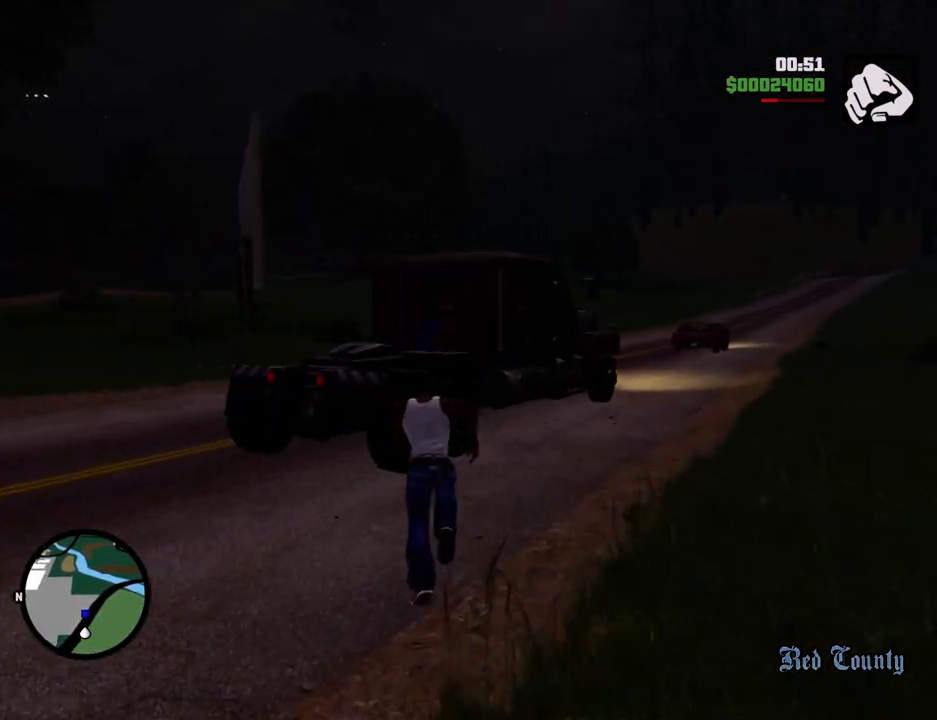
{"keys": ["space", "w"], "mouse": ["middle"], "events": [[51, "mouse_middle", "down"]]}
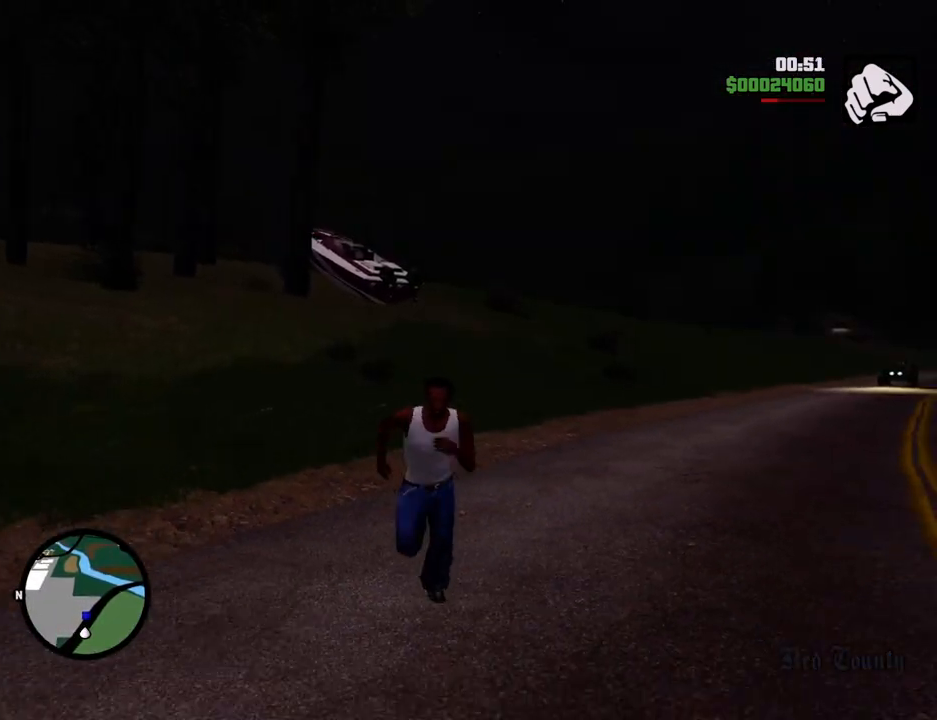
{"keys": ["space", "w"], "mouse": ["middle"], "events": []}
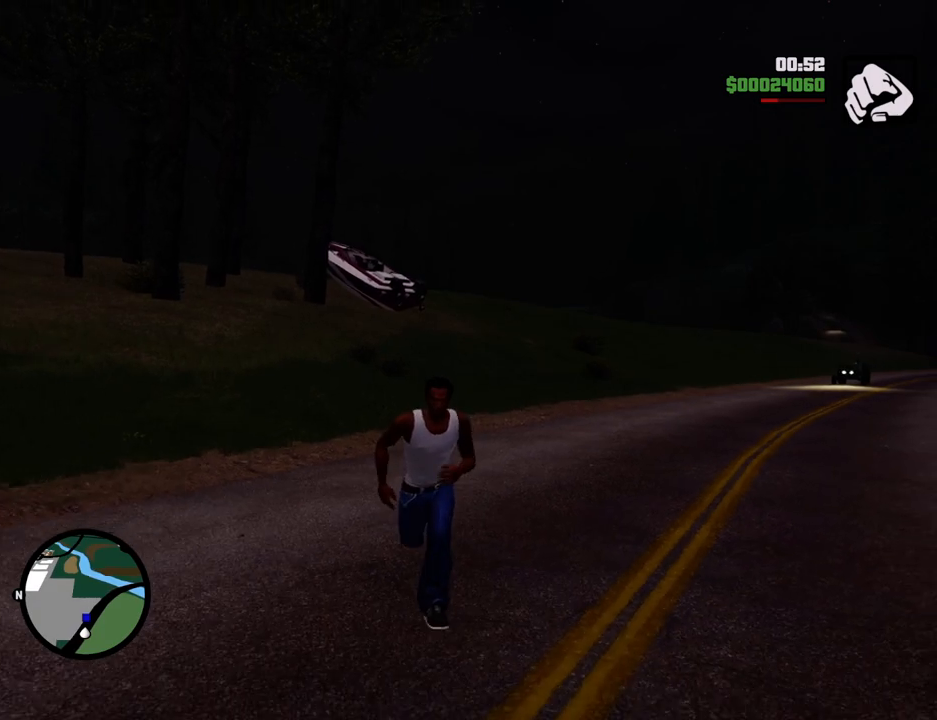
{"keys": ["space", "w"], "mouse": [], "events": [[467, "mouse_middle", "up"]]}
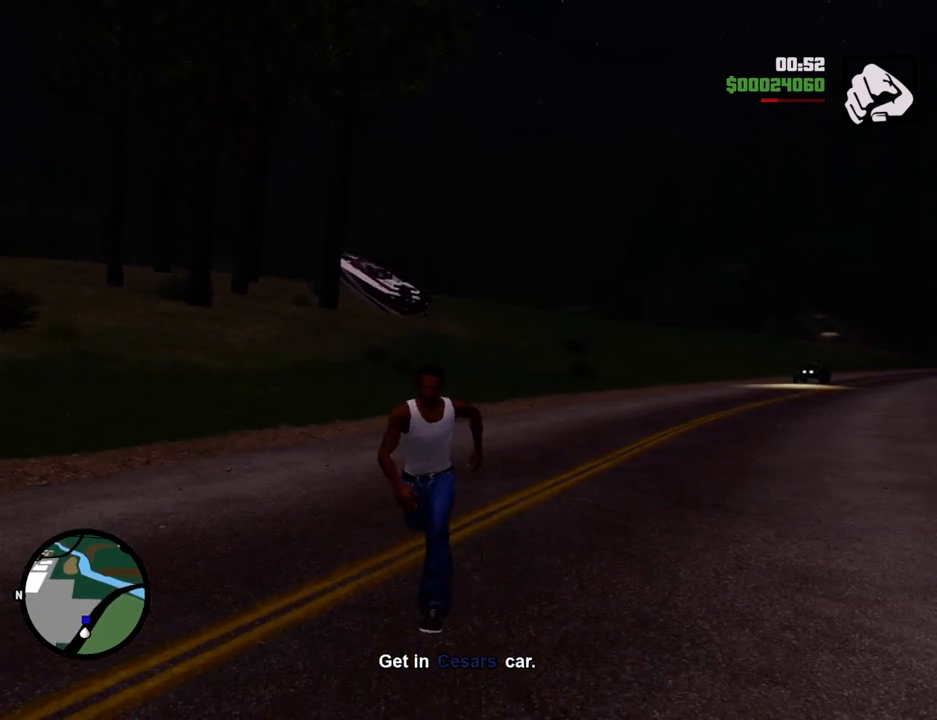
{"keys": ["space", "w"], "mouse": [], "events": []}
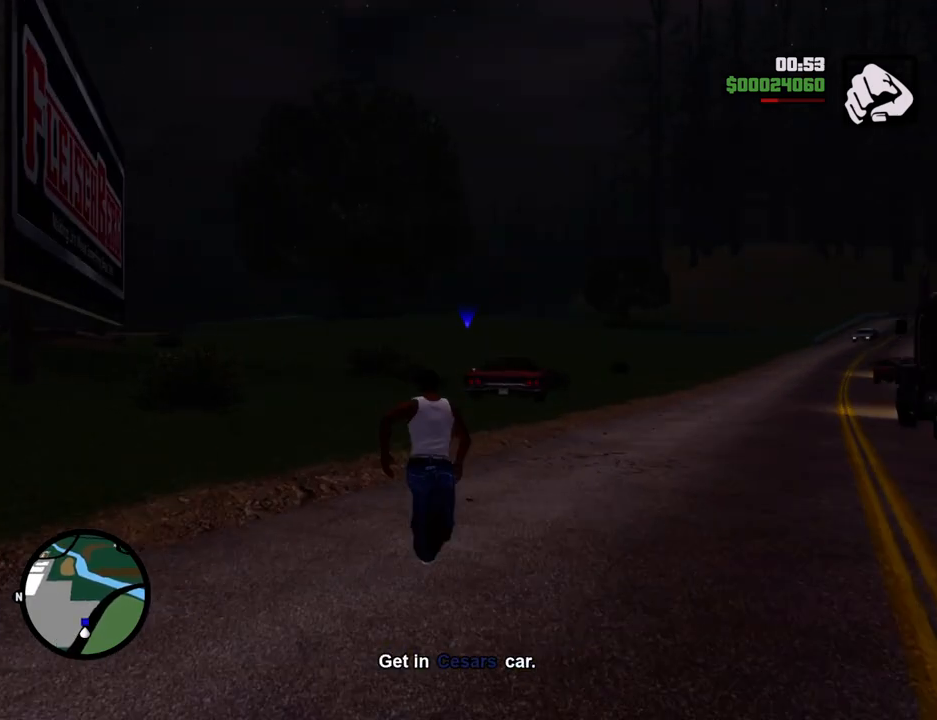
{"keys": ["space", "w"], "mouse": [], "events": []}
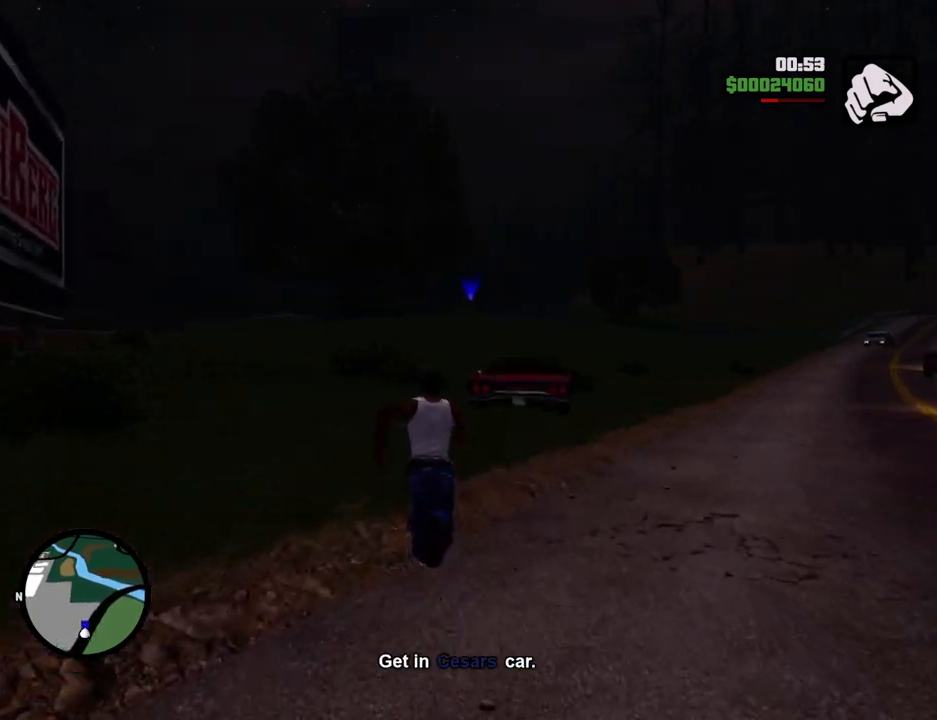
{"keys": ["space", "w"], "mouse": [], "events": []}
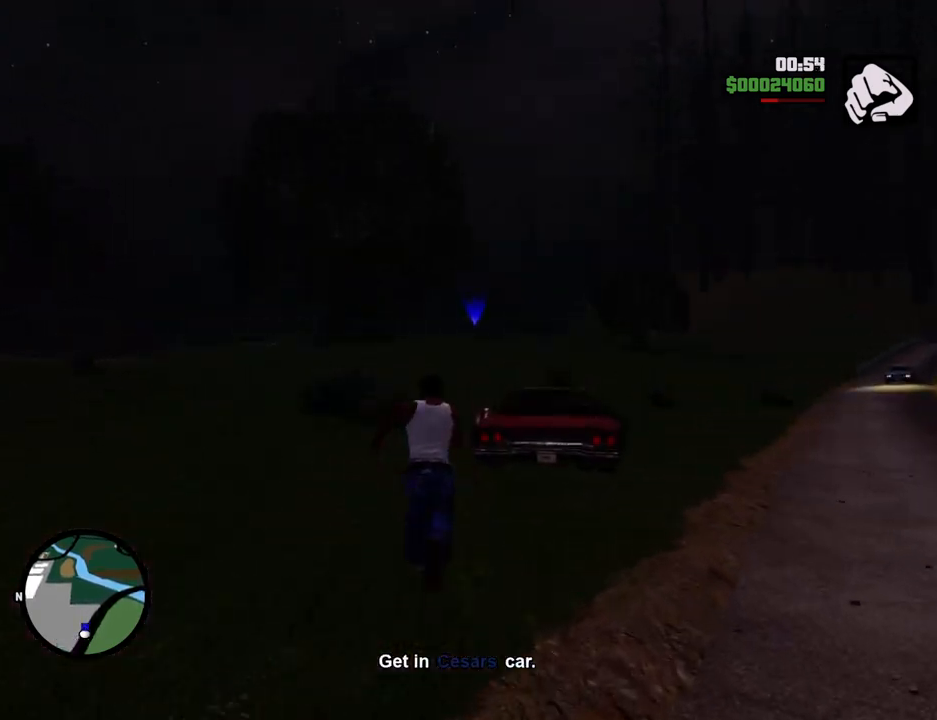
{"keys": ["space", "w"], "mouse": [], "events": []}
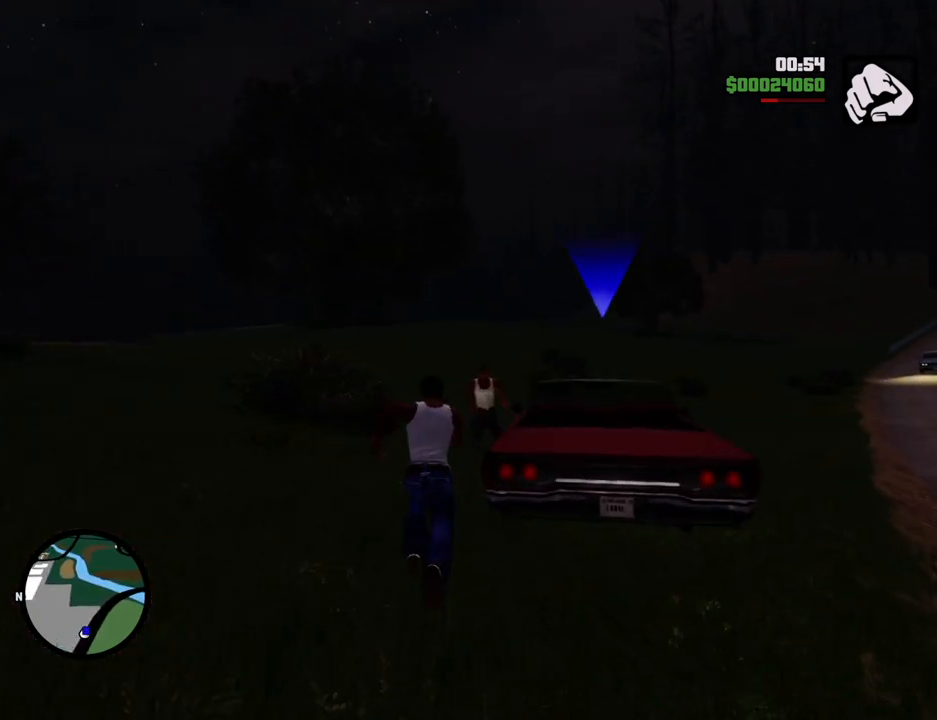
{"keys": [], "mouse": [], "events": [[250, "f", "down"], [300, "space", "up"], [350, "f", "up"], [350, "w", "up"]]}
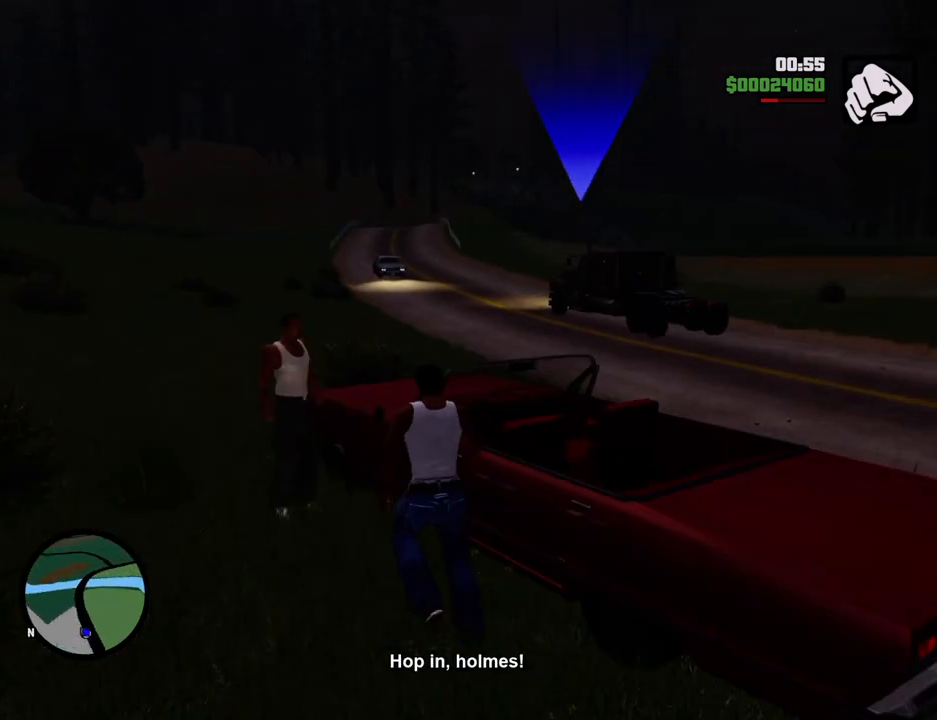
{"keys": [], "mouse": [], "events": []}
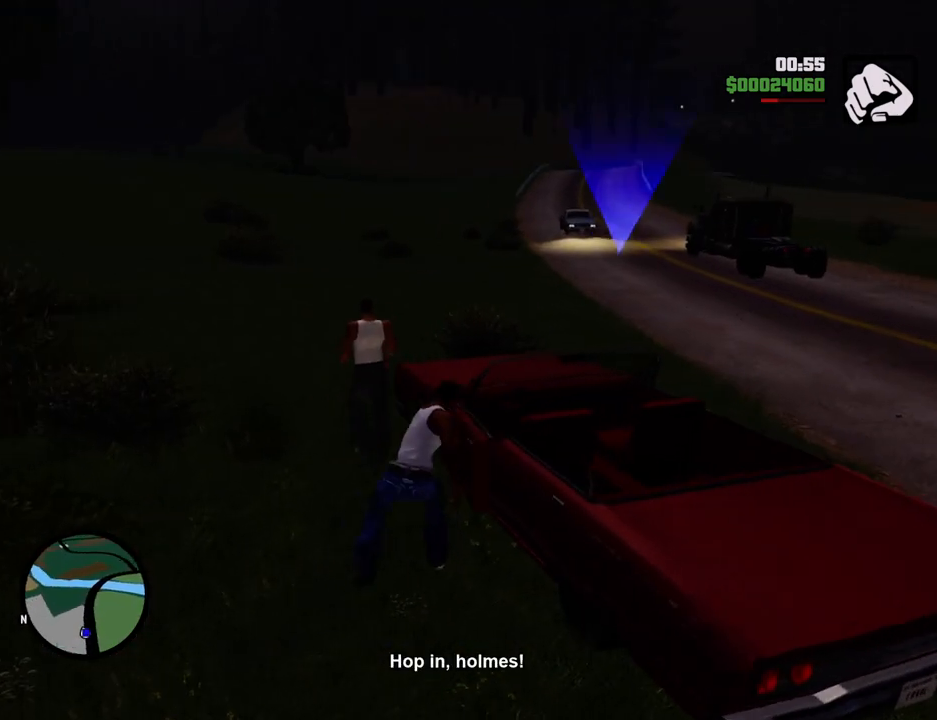
{"keys": [], "mouse": [], "events": []}
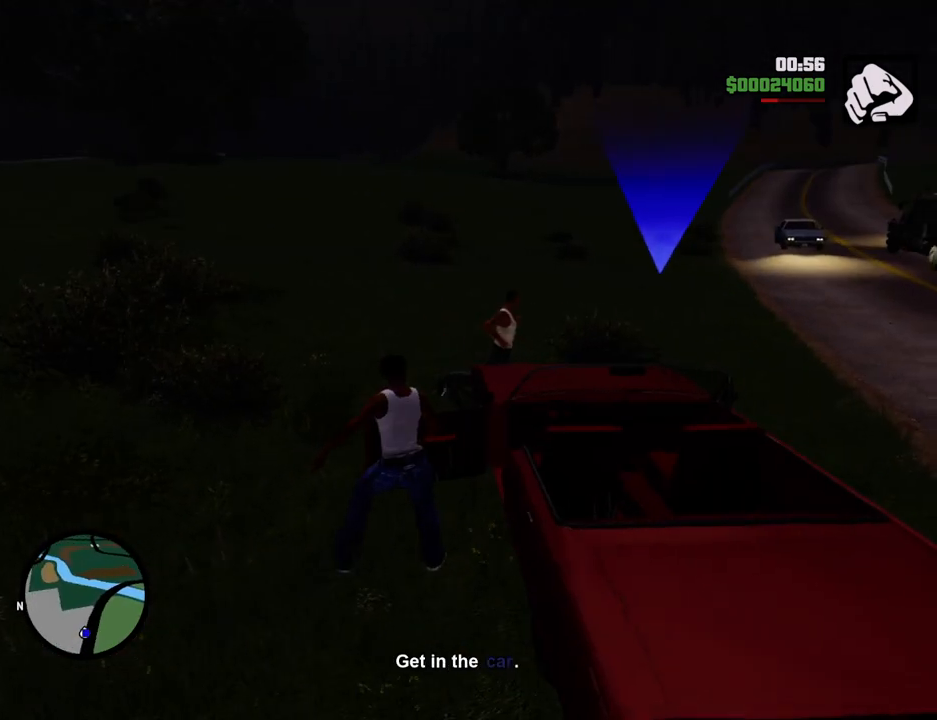
{"keys": ["shift", "w"], "mouse": [], "events": [[451, "shift", "down"], [451, "w", "down"]]}
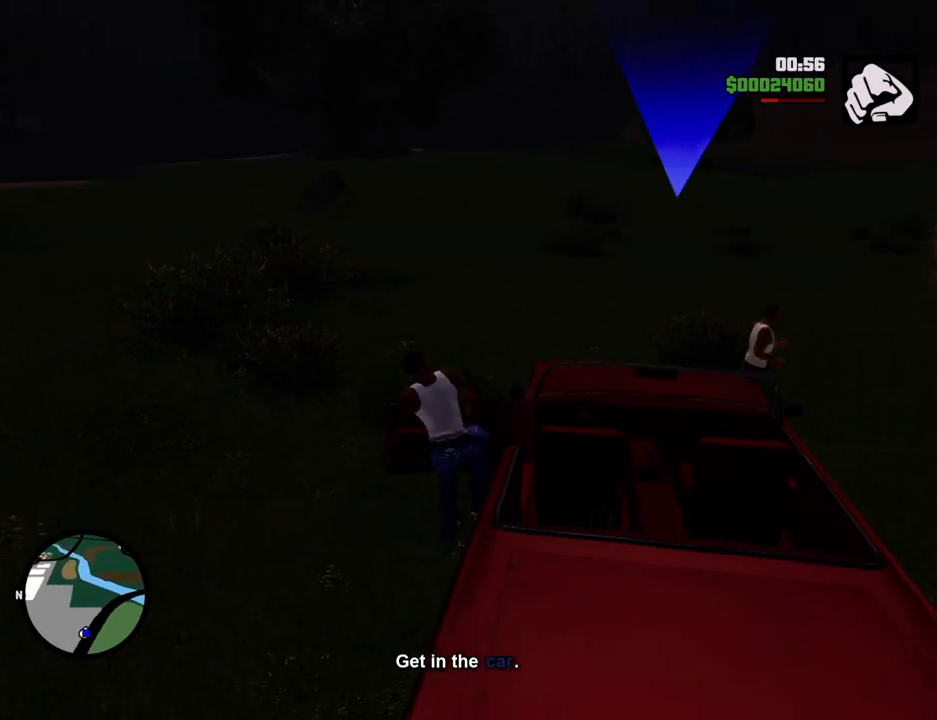
{"keys": ["d", "shift", "space", "w"], "mouse": [], "events": [[100, "space", "down"], [384, "d", "down"]]}
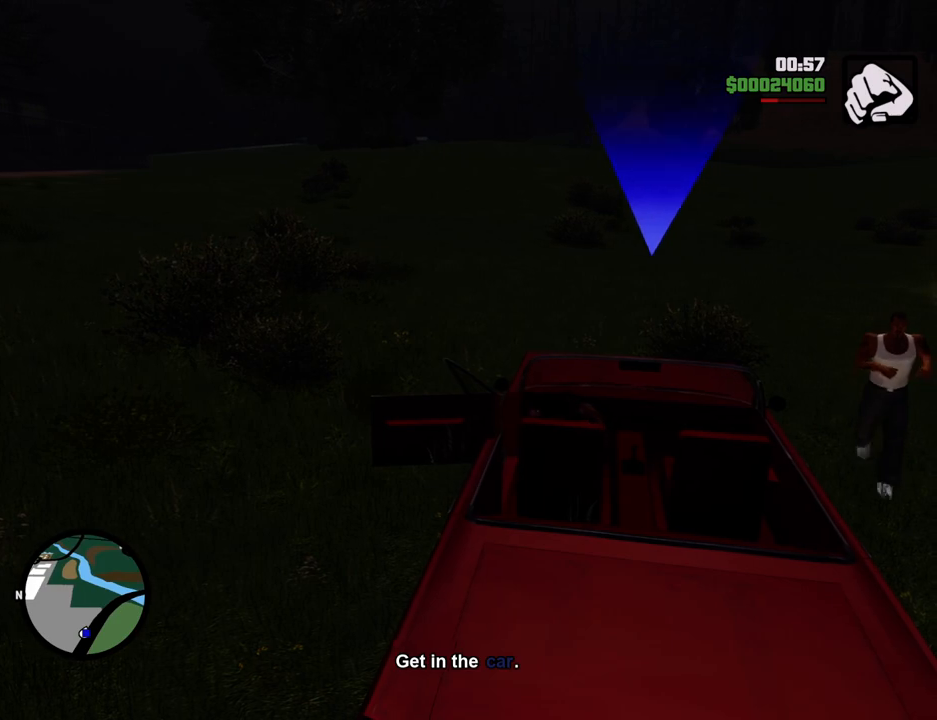
{"keys": ["d", "shift", "space", "w"], "mouse": [], "events": []}
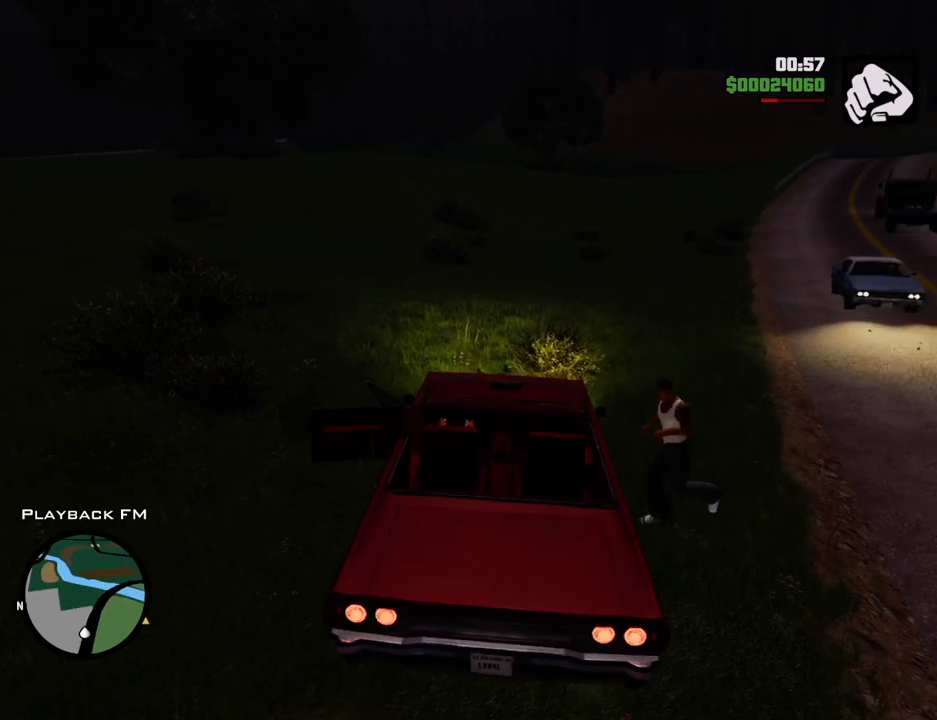
{"keys": ["d", "shift", "space", "w"], "mouse": [], "events": []}
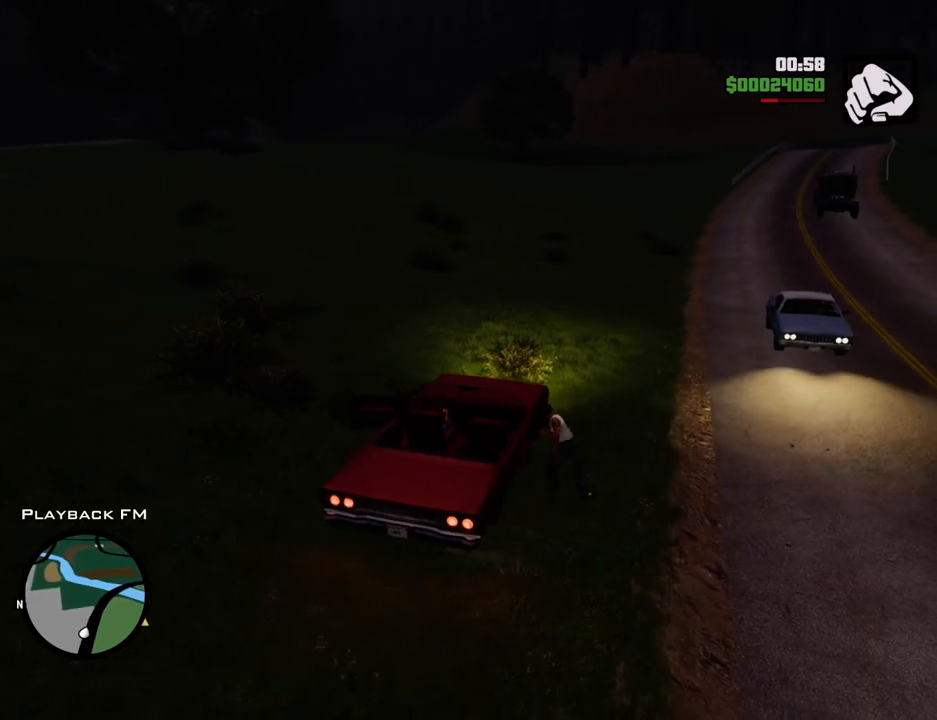
{"keys": ["shift", "w"], "mouse": [], "events": [[501, "d", "up"], [501, "space", "up"]]}
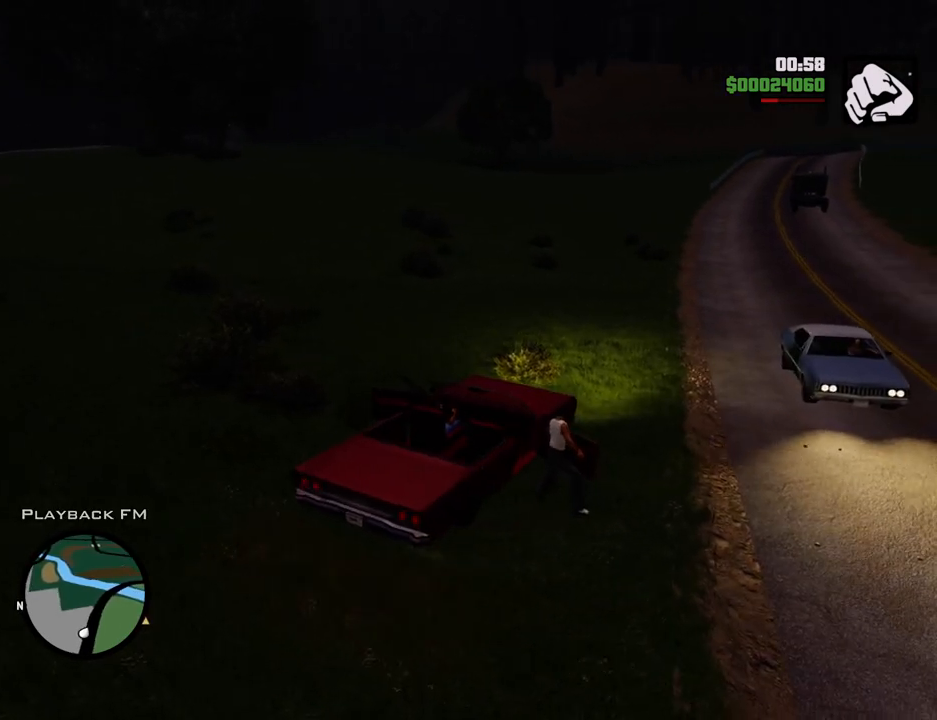
{"keys": ["w"], "mouse": [], "events": [[50, "shift", "up"]]}
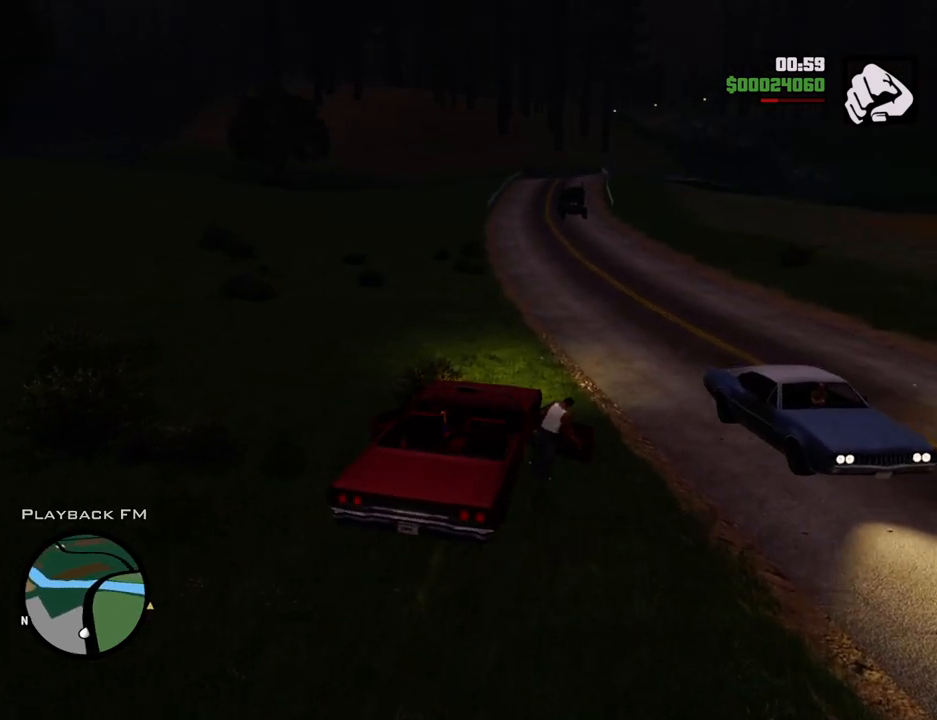
{"keys": ["w"], "mouse": [], "events": [[67, "a", "down"], [167, "a", "up"]]}